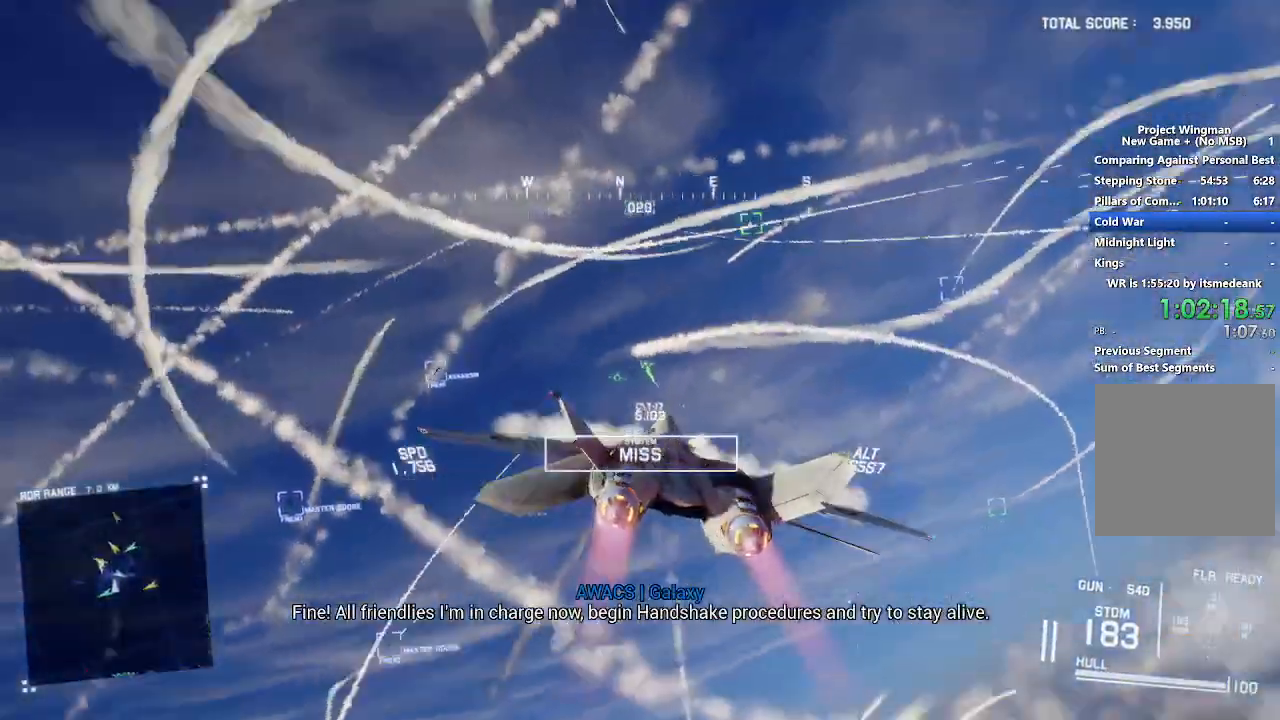
Gameplay with a controller (Xbox layout); each line is a JSON object with the inputs held at the frame after it. "events" lists button and stick changes between this image and that frame as [ms after this image, input, new state], when the widget could be followed in between.
{"buttons": ["Y", "R2"], "left_stick": "center", "right_stick": "center", "events": [[133, "Y", "down"], [233, "Y", "up"], [467, "Y", "down"], [467, "left_stick", "center"]]}
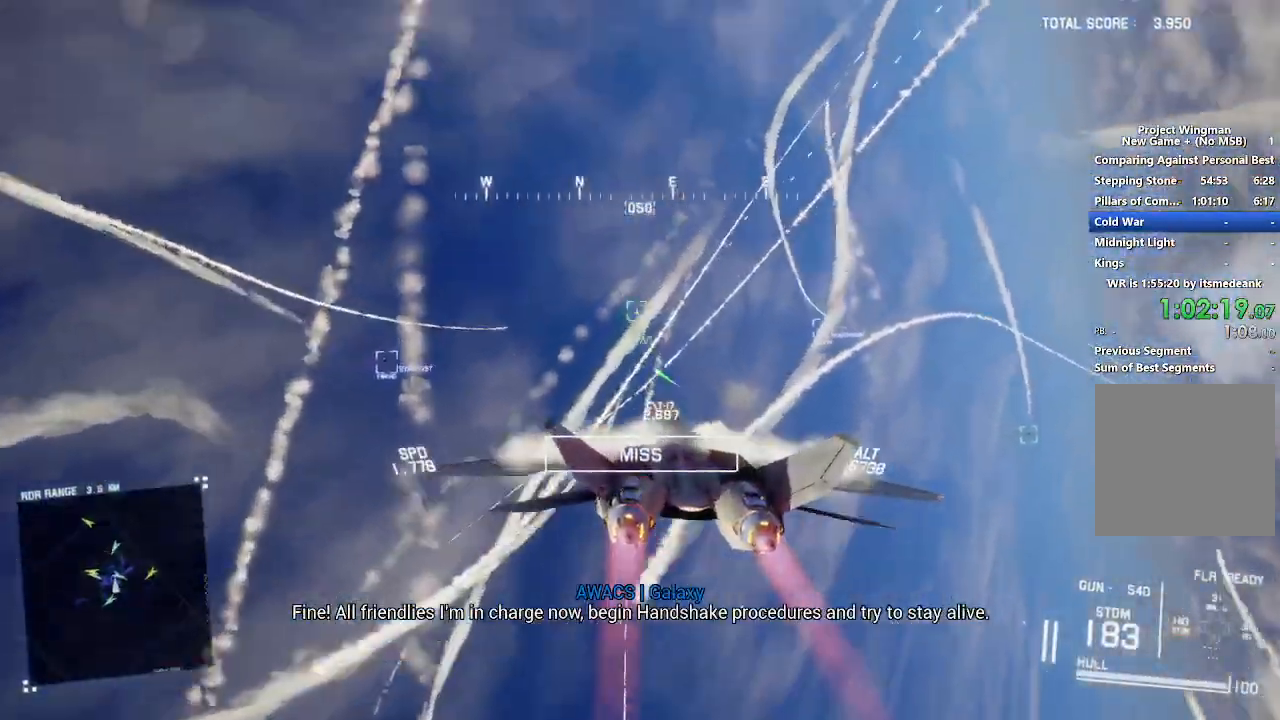
{"buttons": ["A", "L2"], "left_stick": "down", "right_stick": "center", "events": [[33, "Y", "up"], [200, "left_stick", "down-left"], [233, "L1", "down"], [233, "R2", "up"], [383, "L1", "up"], [417, "left_stick", "down"], [450, "L2", "down"], [467, "A", "down"]]}
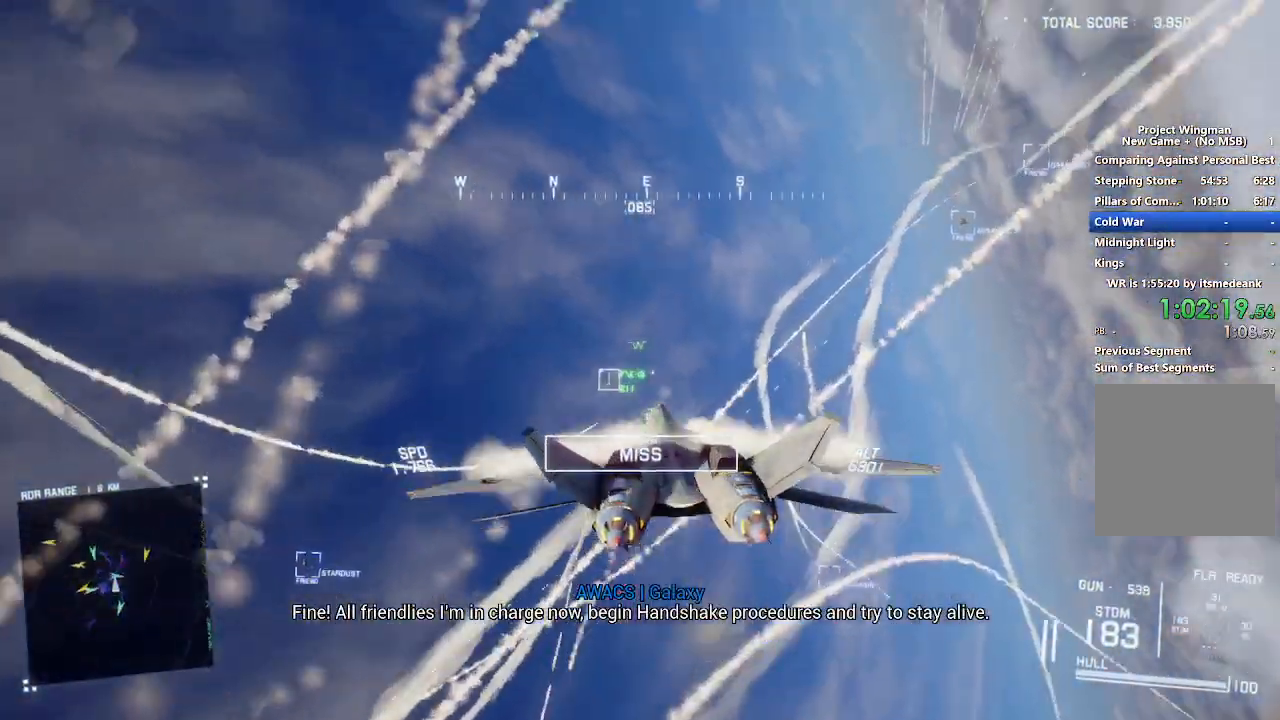
{"buttons": ["L1", "L2"], "left_stick": "down-left", "right_stick": "center", "events": [[33, "A", "up"], [100, "left_stick", "center"], [117, "A", "down"], [183, "A", "up"], [267, "A", "down"], [283, "L1", "down"], [350, "A", "up"], [400, "left_stick", "down-left"], [433, "A", "down"], [483, "A", "up"]]}
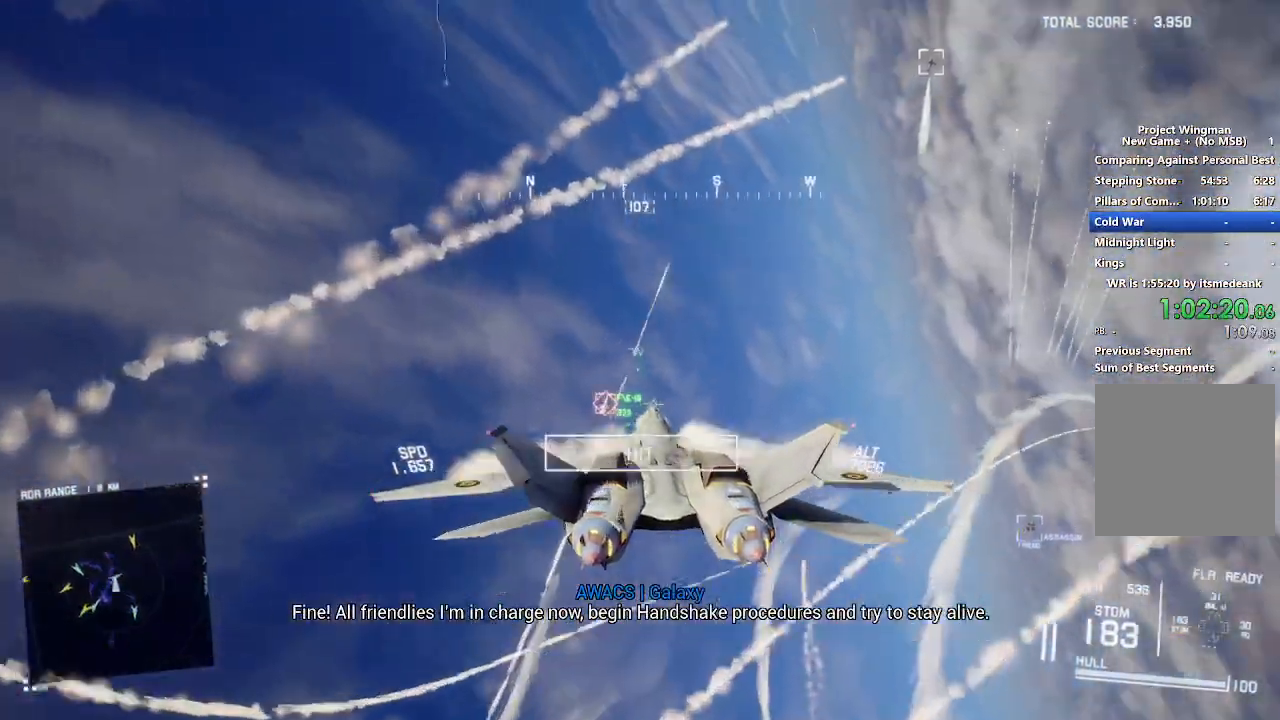
{"buttons": ["L2"], "left_stick": "down", "right_stick": "center", "events": [[83, "A", "down"], [117, "left_stick", "down-right"], [150, "A", "up"], [217, "A", "down"], [283, "A", "up"], [483, "L1", "up"], [500, "left_stick", "down"]]}
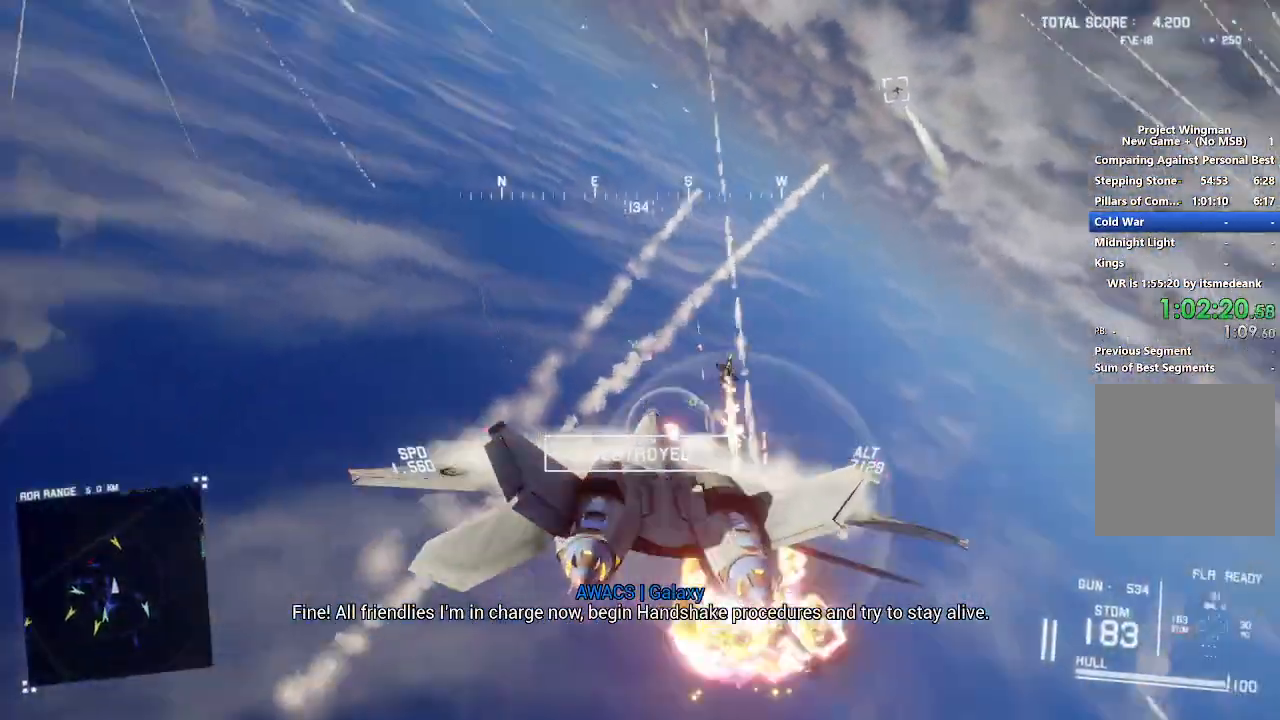
{"buttons": ["L2"], "left_stick": "down", "right_stick": "up", "events": [[150, "right_stick", "up"]]}
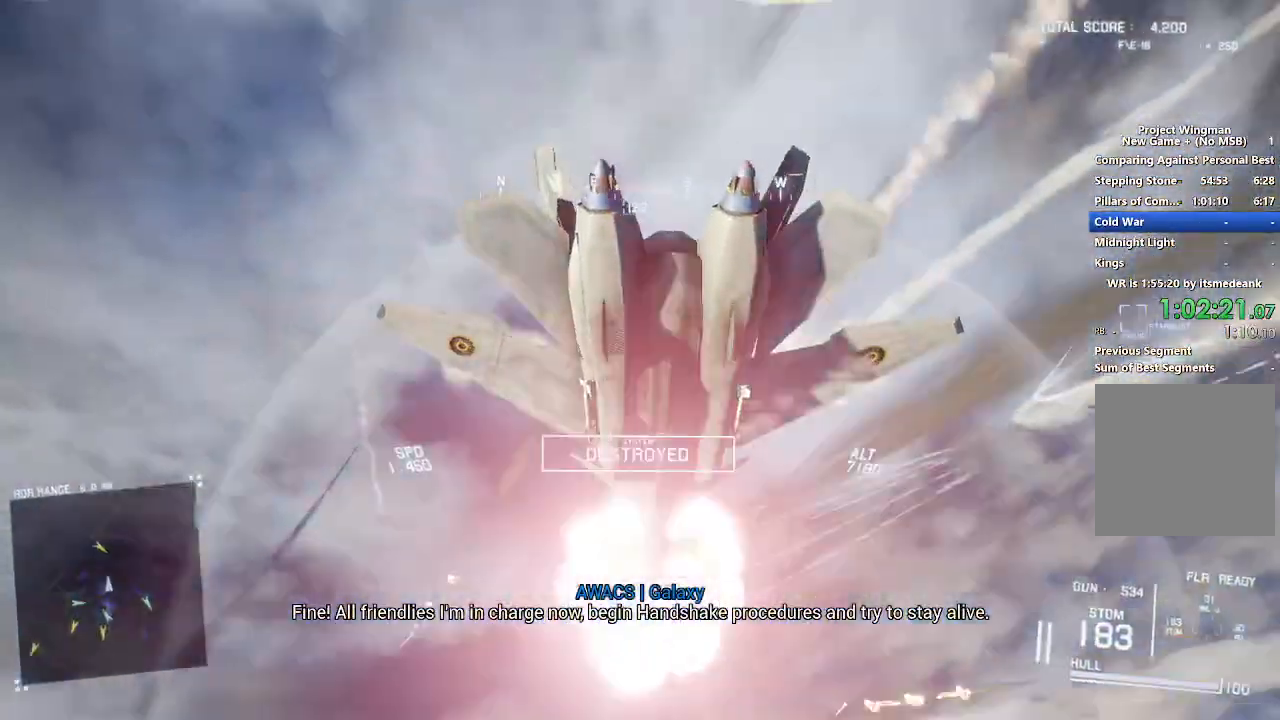
{"buttons": ["L2"], "left_stick": "down", "right_stick": "up", "events": []}
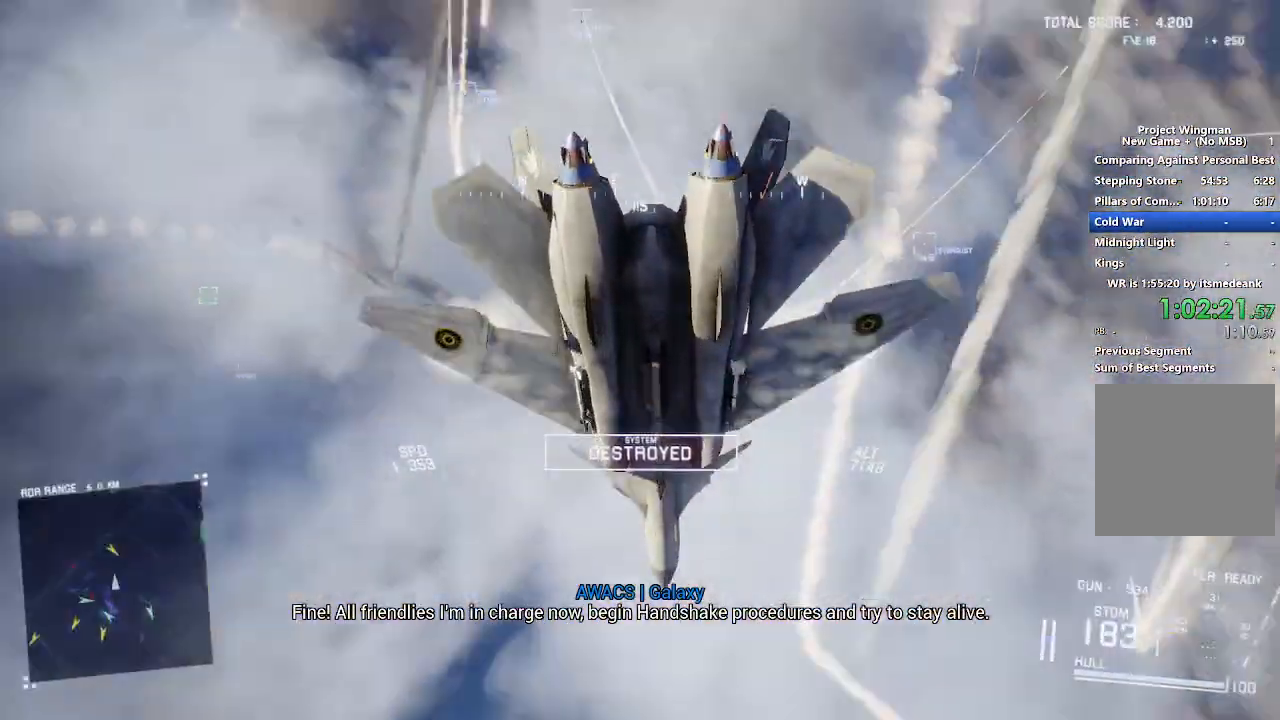
{"buttons": ["L2"], "left_stick": "down", "right_stick": "up", "events": [[133, "left_stick", "down-right"], [267, "left_stick", "down"]]}
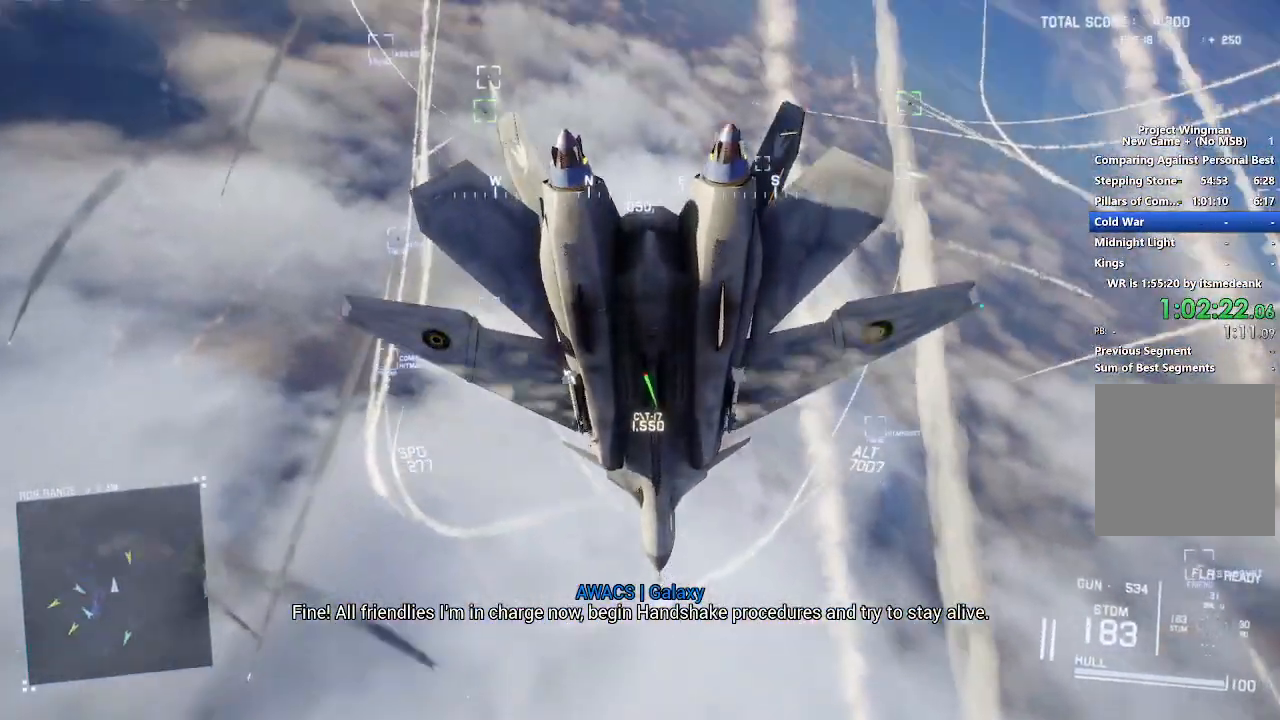
{"buttons": ["L2"], "left_stick": "down-right", "right_stick": "center", "events": [[350, "right_stick", "center"], [433, "left_stick", "down-right"]]}
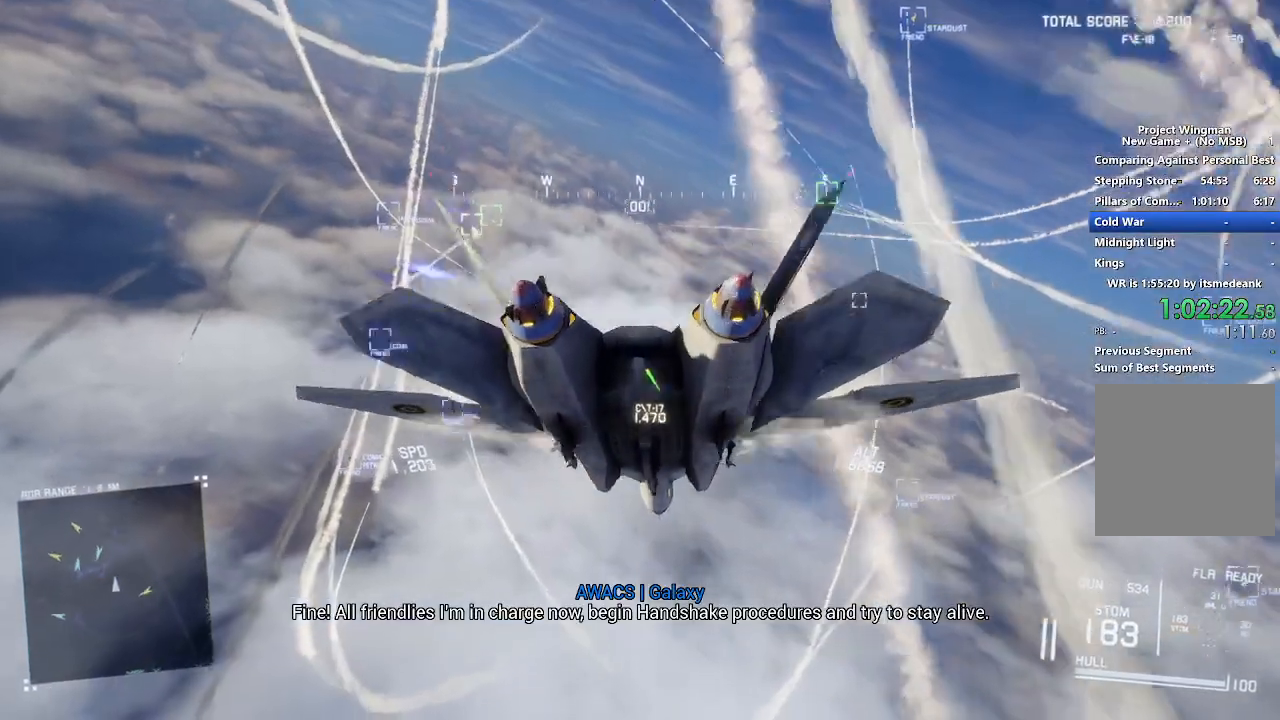
{"buttons": ["L1", "R2"], "left_stick": "down", "right_stick": "center", "events": [[167, "L2", "up"], [267, "R2", "down"], [283, "L1", "down"], [300, "left_stick", "down-left"], [467, "left_stick", "down"]]}
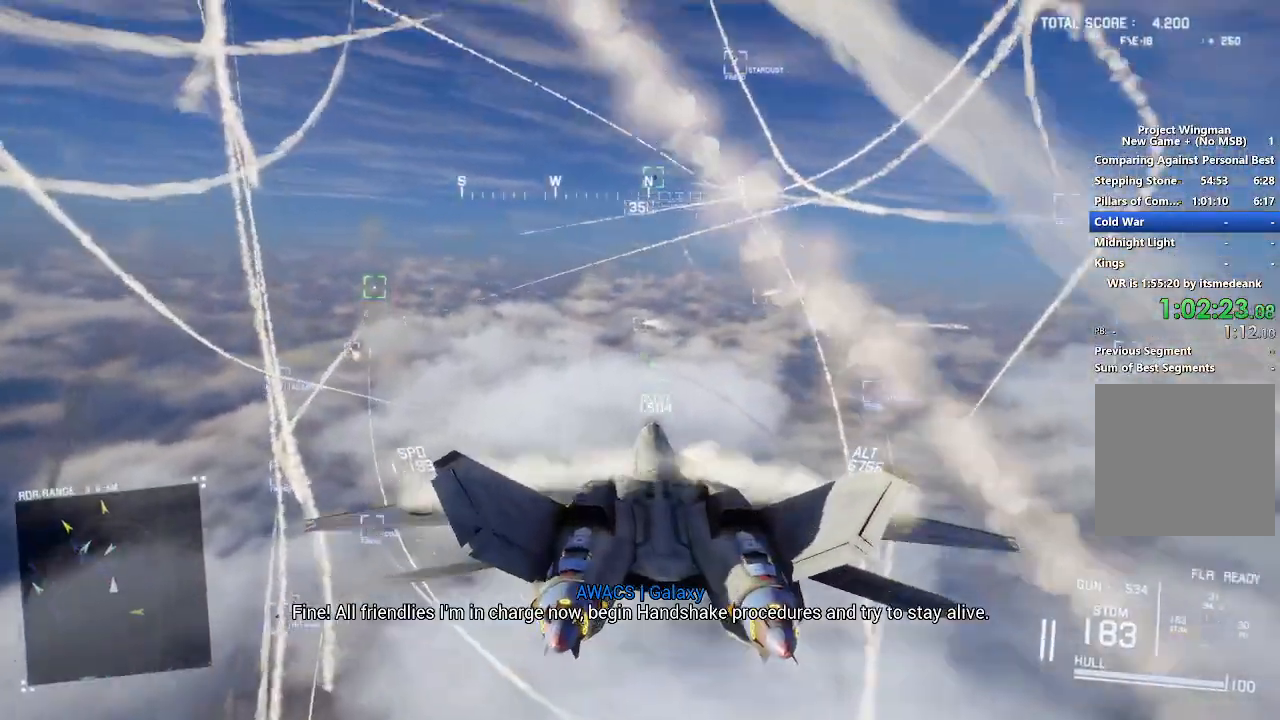
{"buttons": ["Y", "L1", "R2"], "left_stick": "center", "right_stick": "center", "events": [[67, "left_stick", "center"], [150, "Y", "down"], [233, "Y", "up"], [450, "Y", "down"]]}
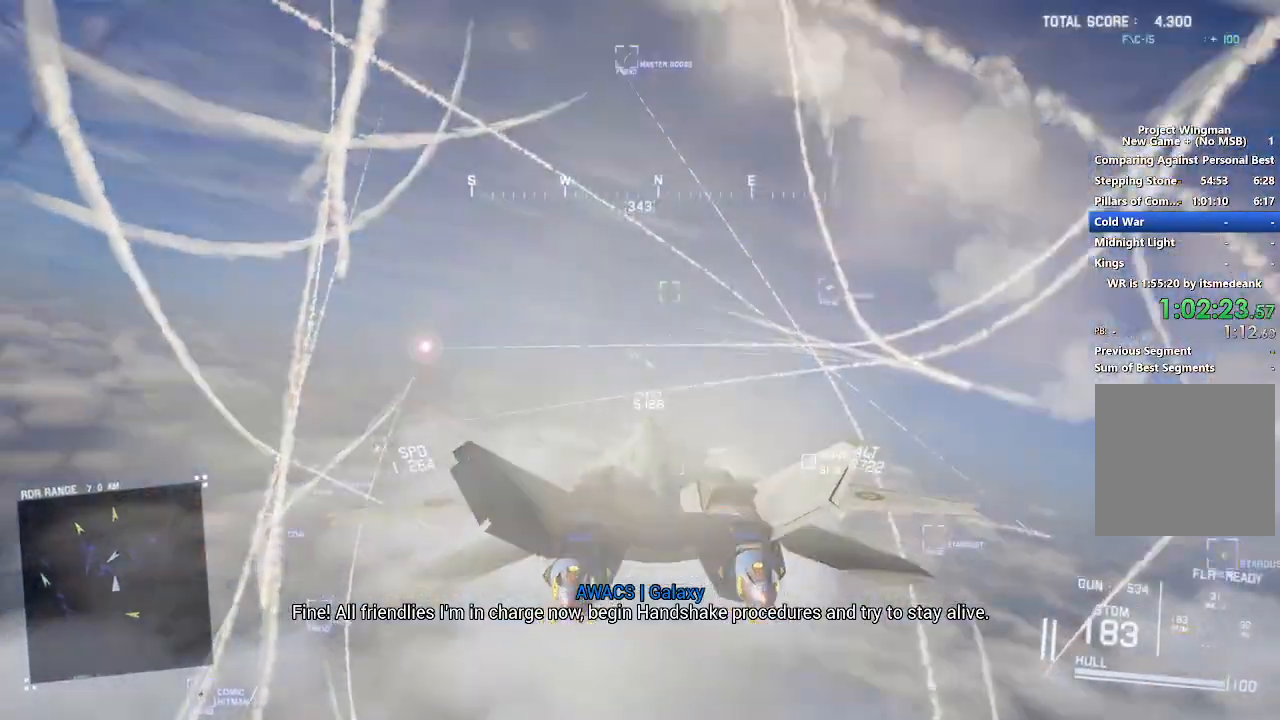
{"buttons": ["L1", "R2"], "left_stick": "center", "right_stick": "center", "events": [[33, "Y", "up"], [50, "left_stick", "down"], [217, "left_stick", "center"], [317, "Y", "down"], [383, "Y", "up"]]}
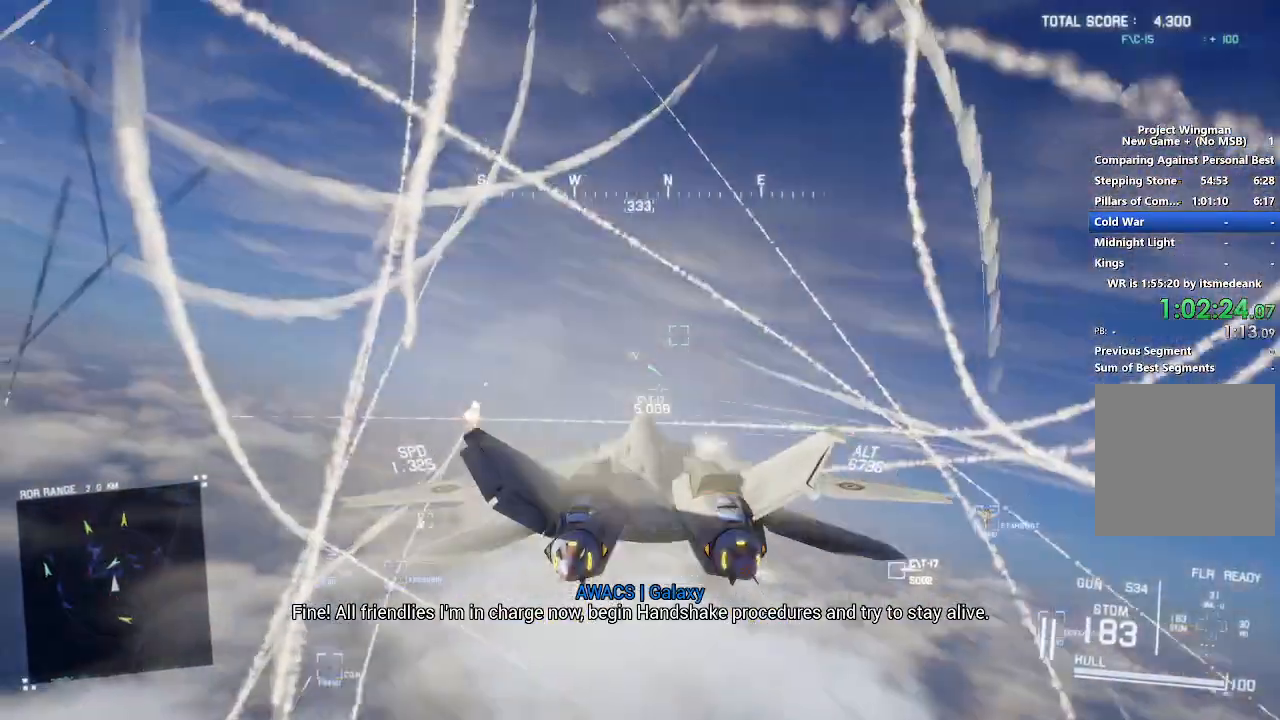
{"buttons": ["R2"], "left_stick": "down", "right_stick": "center", "events": [[17, "left_stick", "down-left"], [183, "left_stick", "center"], [300, "Y", "down"], [367, "L1", "up"], [383, "Y", "up"], [483, "left_stick", "down"]]}
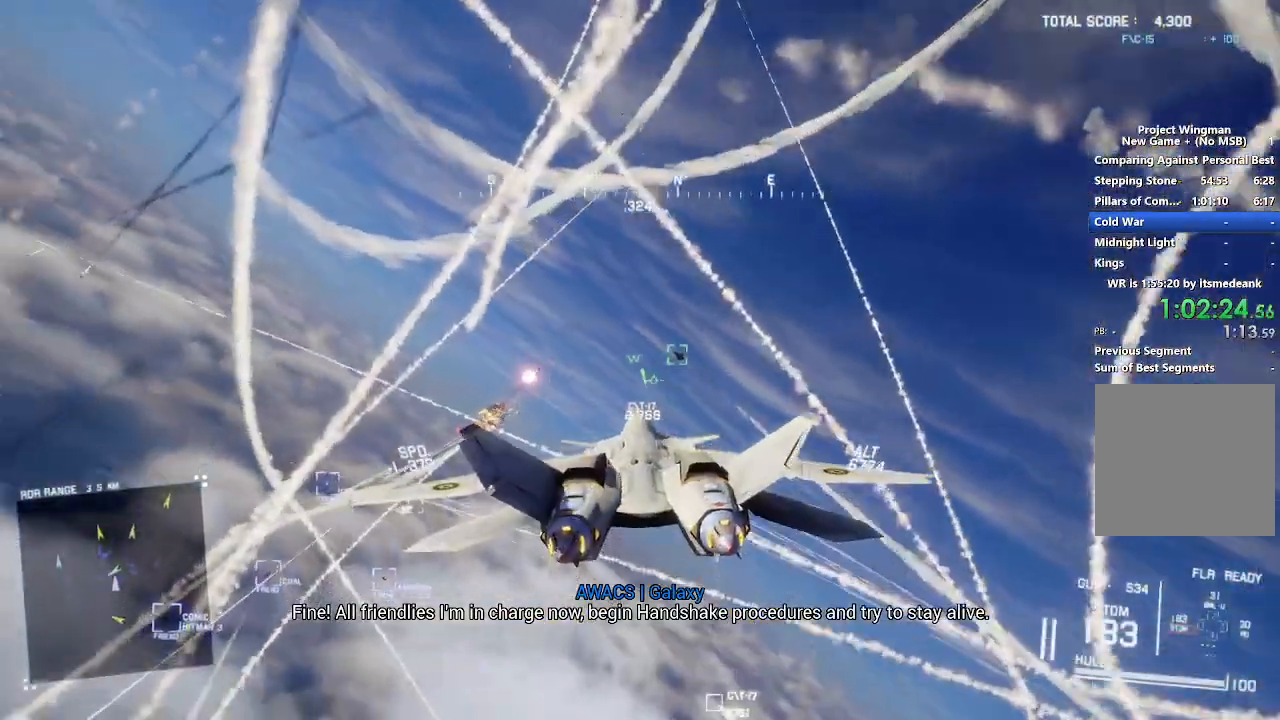
{"buttons": ["A", "L1", "L2"], "left_stick": "down-left", "right_stick": "center", "events": [[17, "L1", "down"], [167, "A", "down"], [283, "A", "up"], [317, "R2", "up"], [317, "left_stick", "down-left"], [333, "A", "down"], [367, "L2", "down"], [417, "A", "up"], [483, "A", "down"]]}
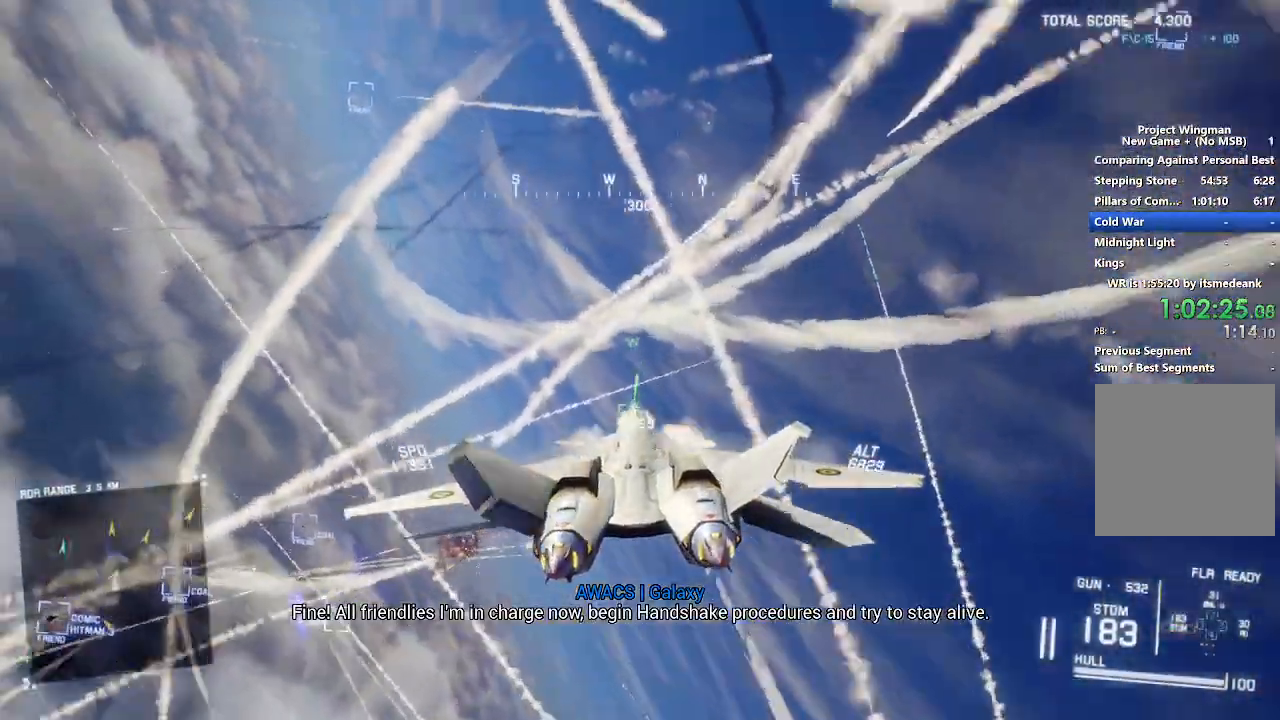
{"buttons": ["L1", "L2"], "left_stick": "down", "right_stick": "center", "events": [[17, "left_stick", "down"], [33, "A", "up"], [100, "A", "down"], [183, "A", "up"], [217, "left_stick", "down-right"], [250, "A", "down"], [333, "A", "up"], [383, "A", "down"], [433, "left_stick", "down"], [467, "A", "up"]]}
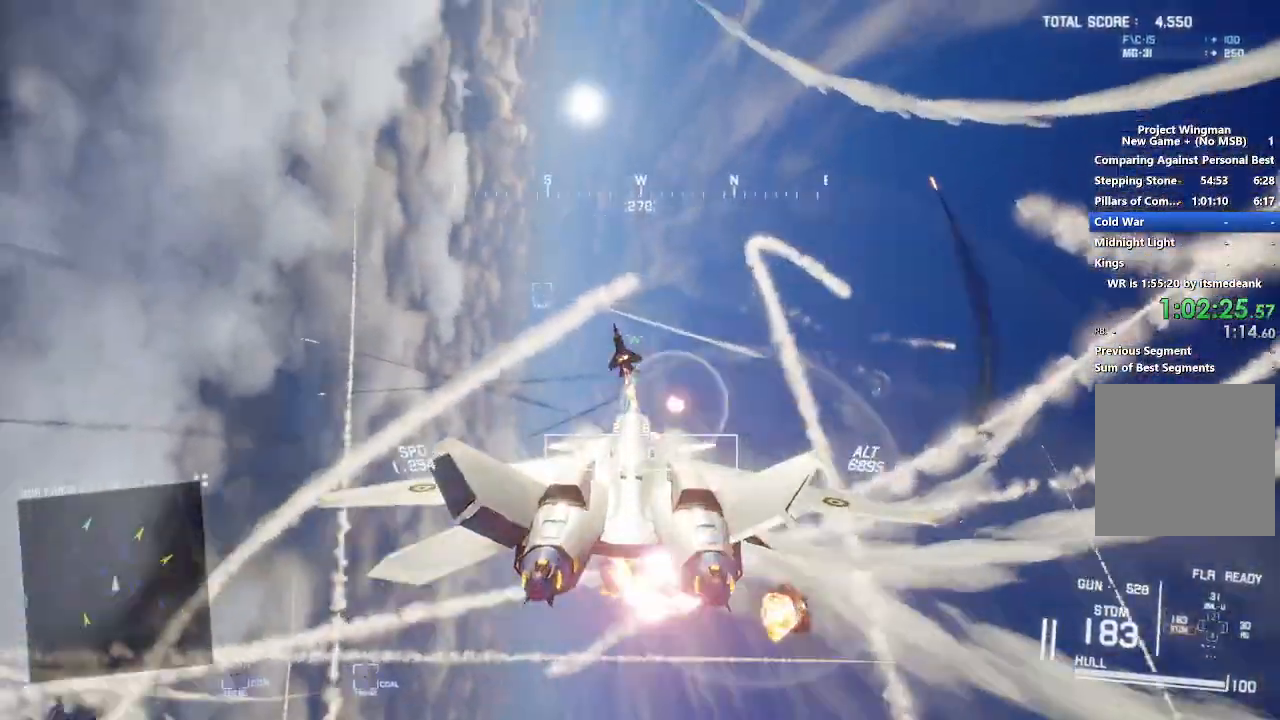
{"buttons": ["L1", "R2"], "left_stick": "up-right", "right_stick": "center", "events": [[200, "L1", "up"], [217, "left_stick", "center"], [267, "L2", "up"], [283, "L1", "down"], [300, "R2", "down"], [333, "left_stick", "up"], [383, "left_stick", "up-right"]]}
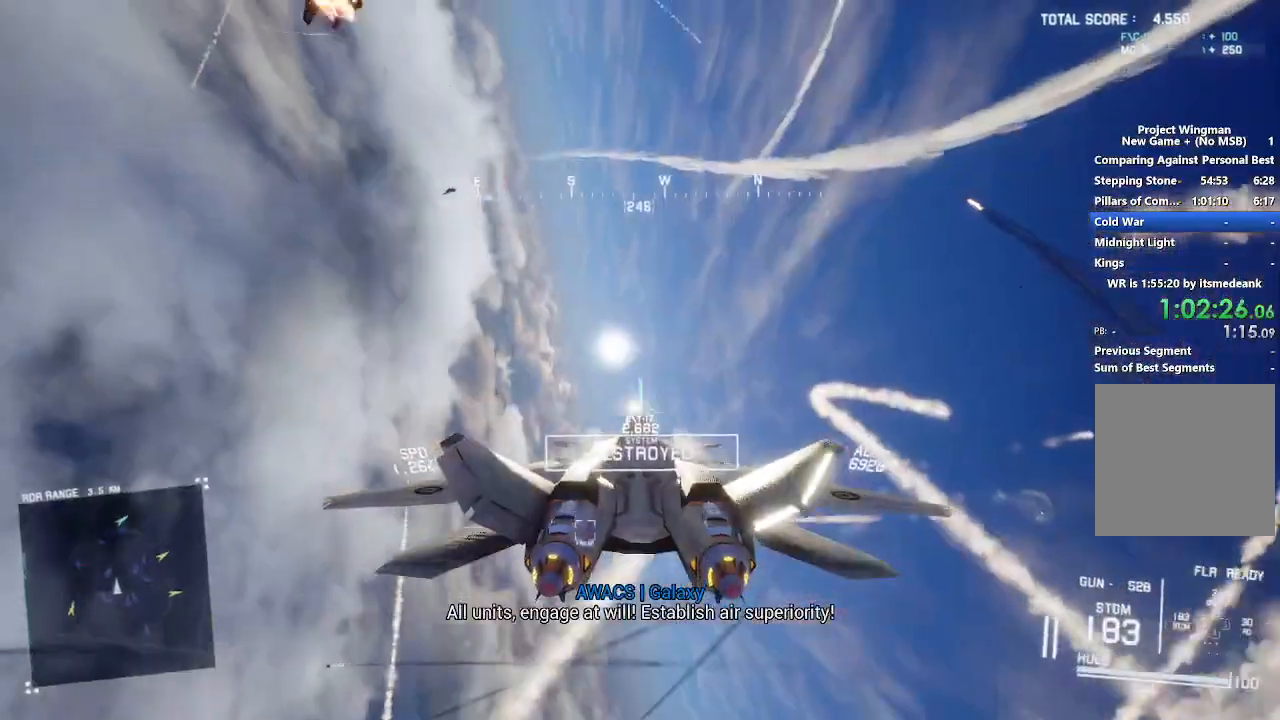
{"buttons": ["L1", "R1", "R2"], "left_stick": "down-right", "right_stick": "center", "events": [[33, "left_stick", "up"], [133, "left_stick", "center"], [267, "left_stick", "down"], [350, "left_stick", "down-right"], [500, "R1", "down"]]}
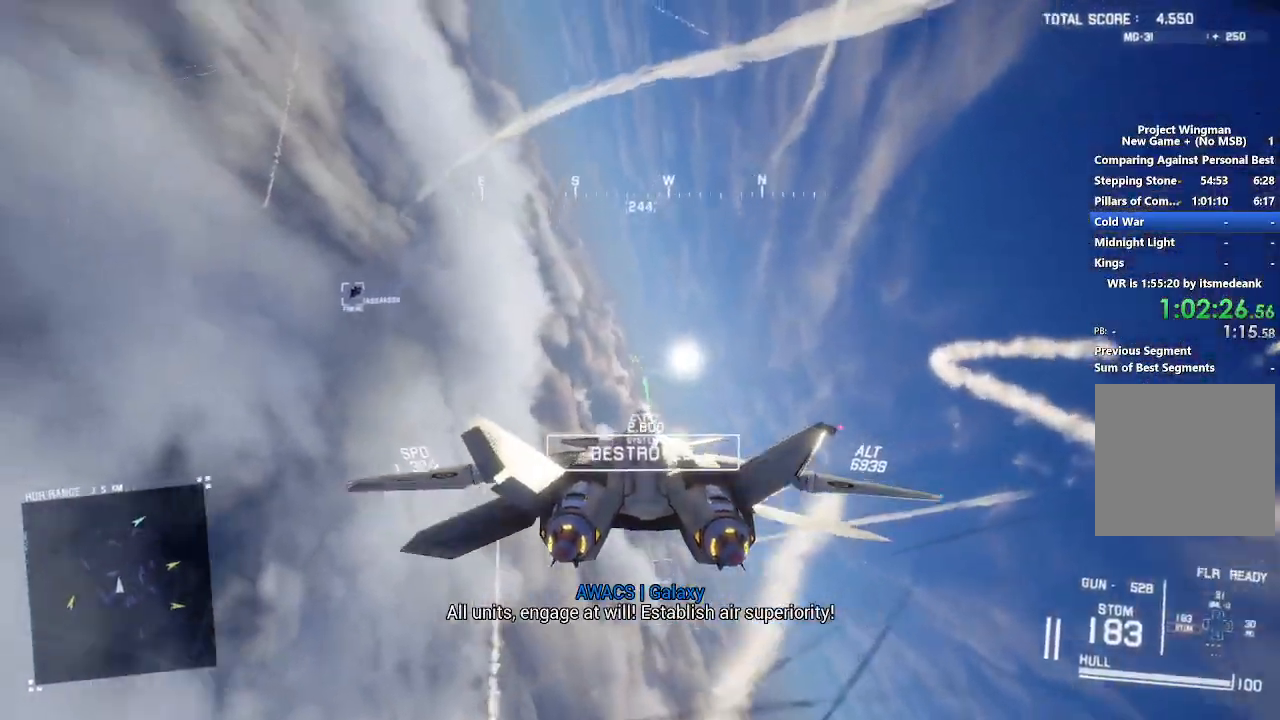
{"buttons": ["L1", "R1", "R2"], "left_stick": "up-right", "right_stick": "center", "events": [[67, "left_stick", "up-right"]]}
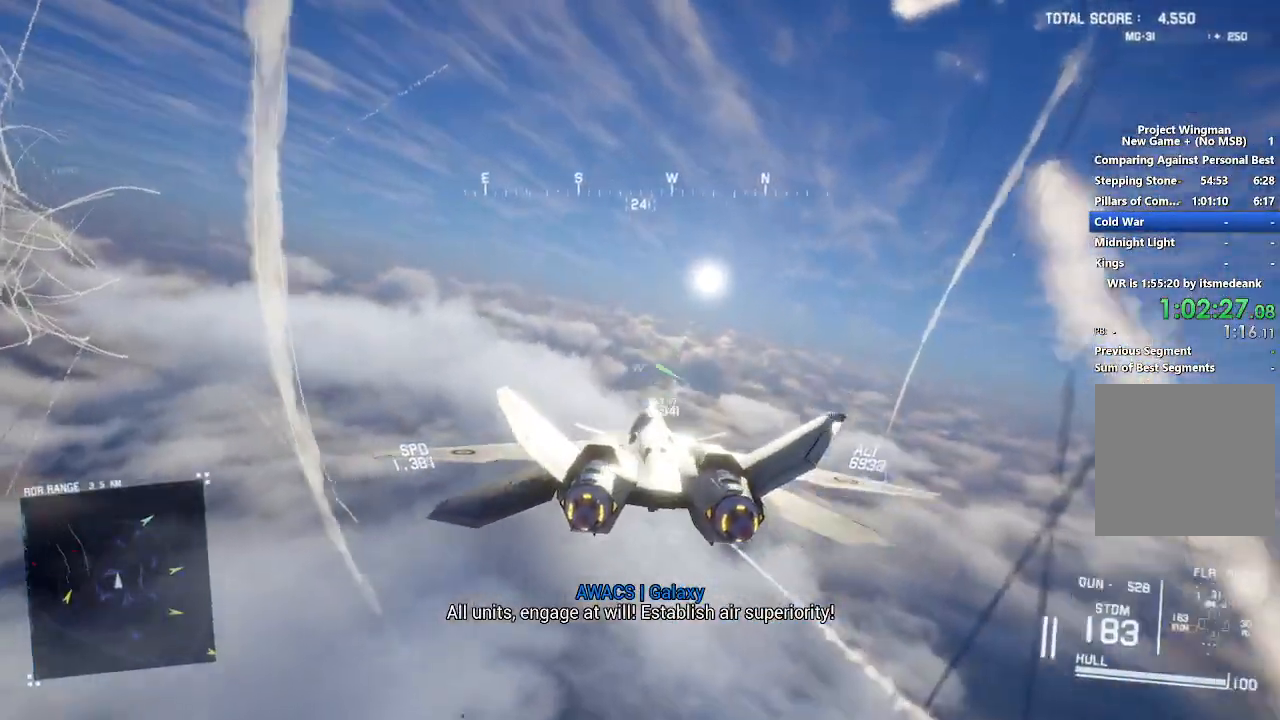
{"buttons": ["R1", "R2"], "left_stick": "up", "right_stick": "center", "events": [[100, "L1", "up"], [233, "L1", "down"], [250, "left_stick", "up"], [417, "L1", "up"]]}
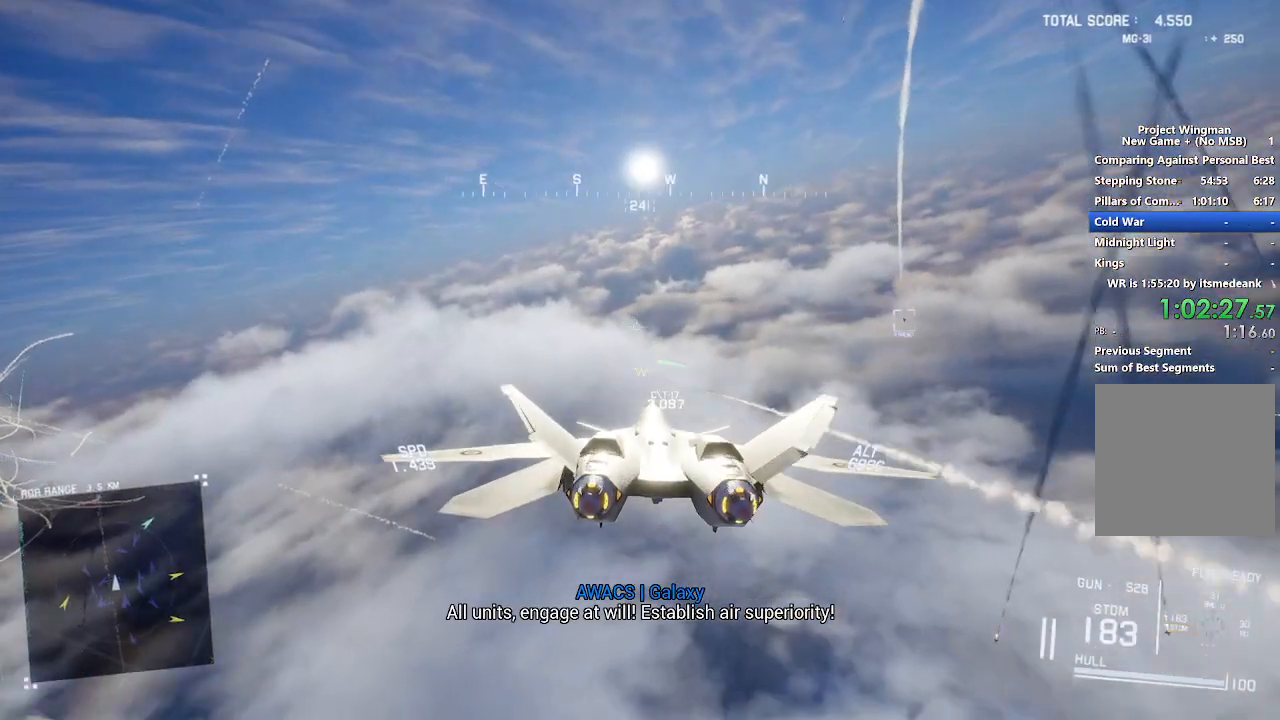
{"buttons": ["R1", "R2"], "left_stick": "up", "right_stick": "center", "events": [[117, "left_stick", "center"], [267, "left_stick", "up"]]}
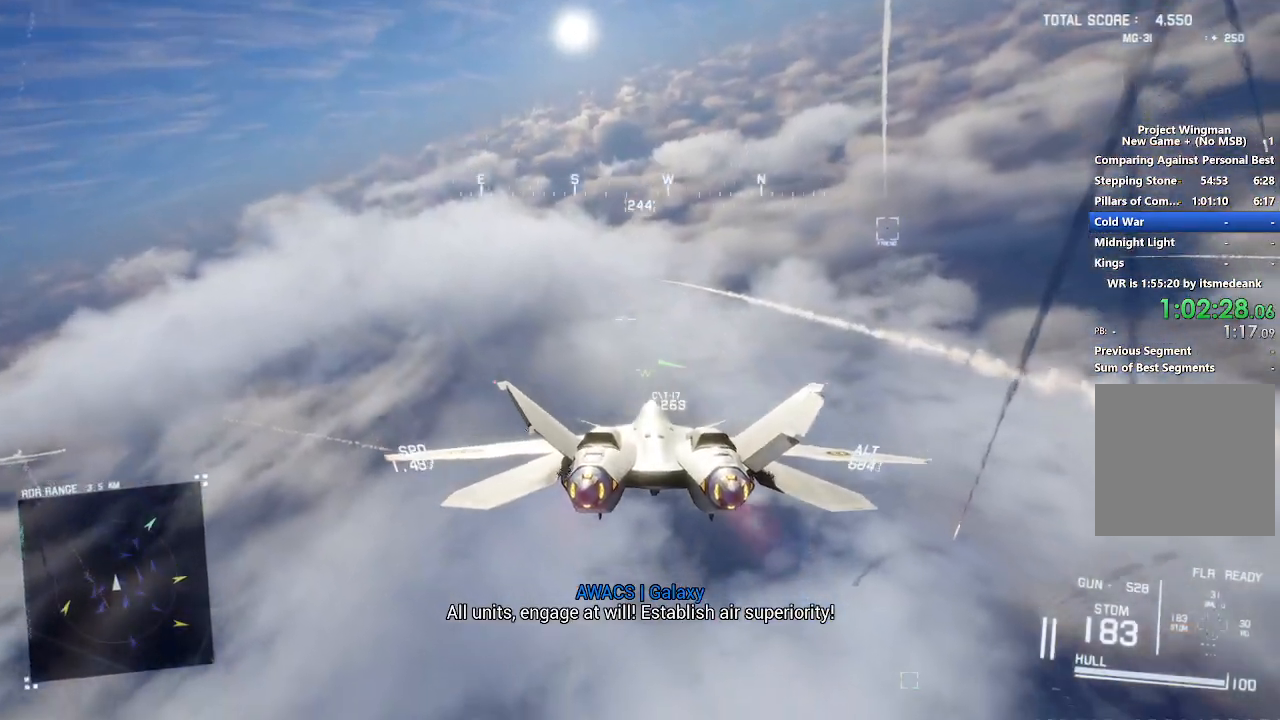
{"buttons": ["R1", "R2"], "left_stick": "down-right", "right_stick": "center", "events": [[183, "left_stick", "up-right"], [267, "R1", "up"], [283, "left_stick", "down-right"], [350, "R1", "down"]]}
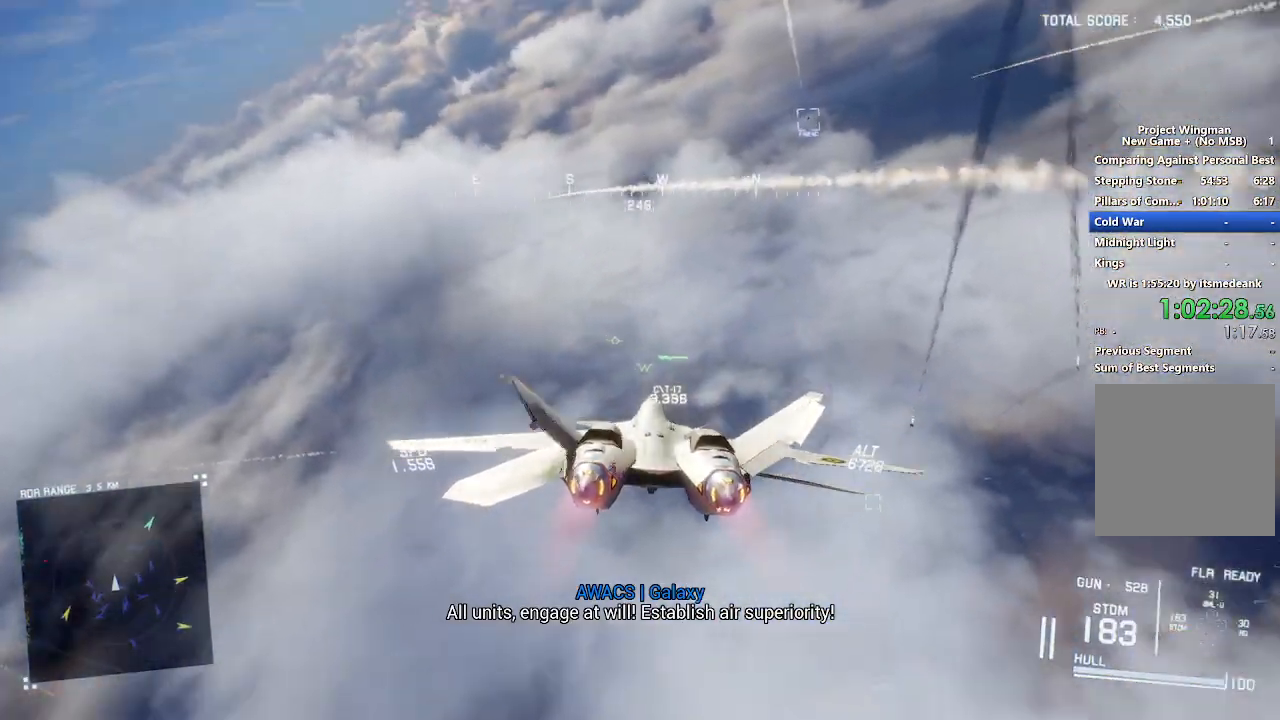
{"buttons": ["R2"], "left_stick": "down", "right_stick": "center", "events": [[217, "left_stick", "down"], [483, "R1", "up"]]}
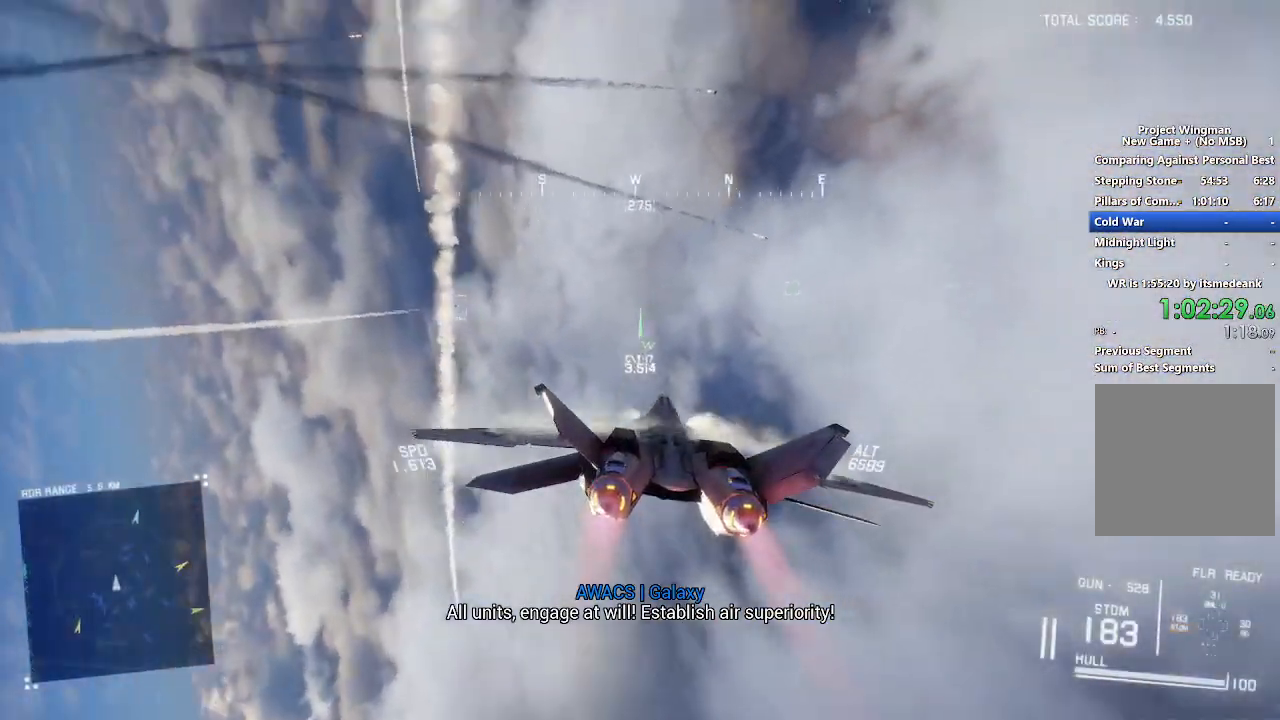
{"buttons": ["R1", "R2", "DPAD_RIGHT"], "left_stick": "center", "right_stick": "center", "events": [[33, "left_stick", "center"], [250, "R1", "down"], [417, "DPAD_RIGHT", "down"]]}
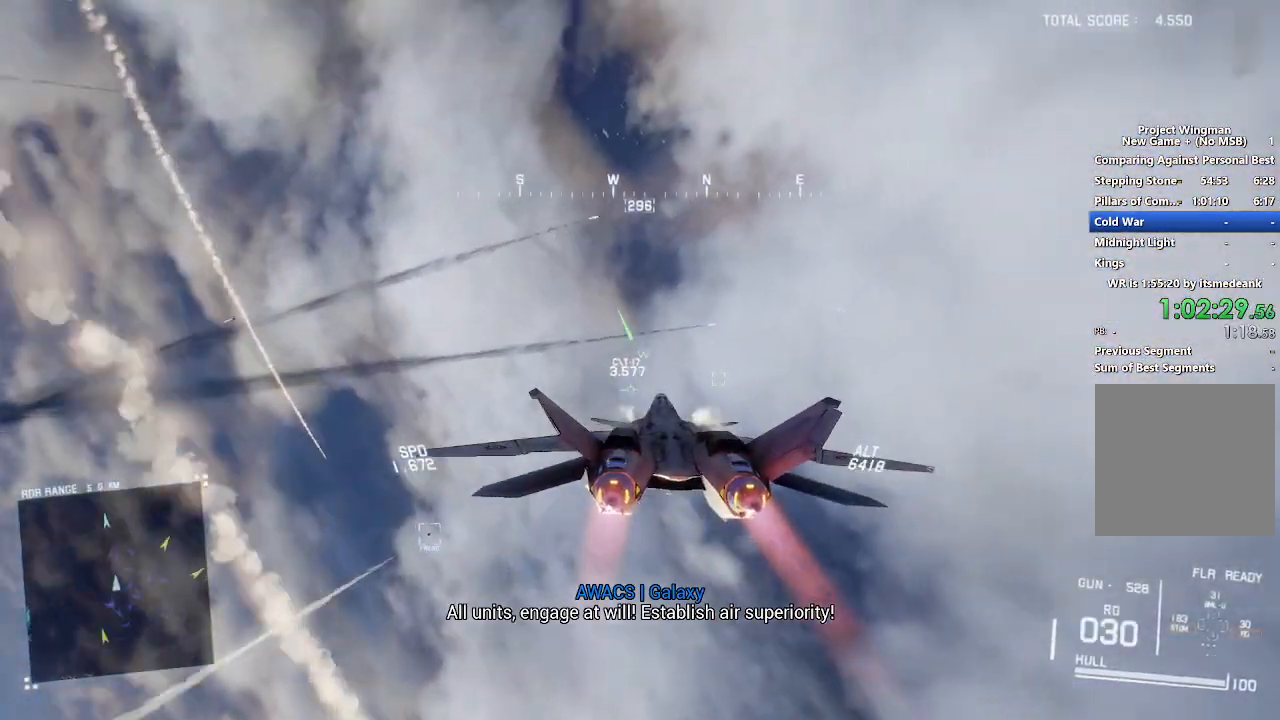
{"buttons": ["Y", "R1", "R2"], "left_stick": "right", "right_stick": "center", "events": [[83, "DPAD_RIGHT", "up"], [317, "left_stick", "right"], [500, "Y", "down"]]}
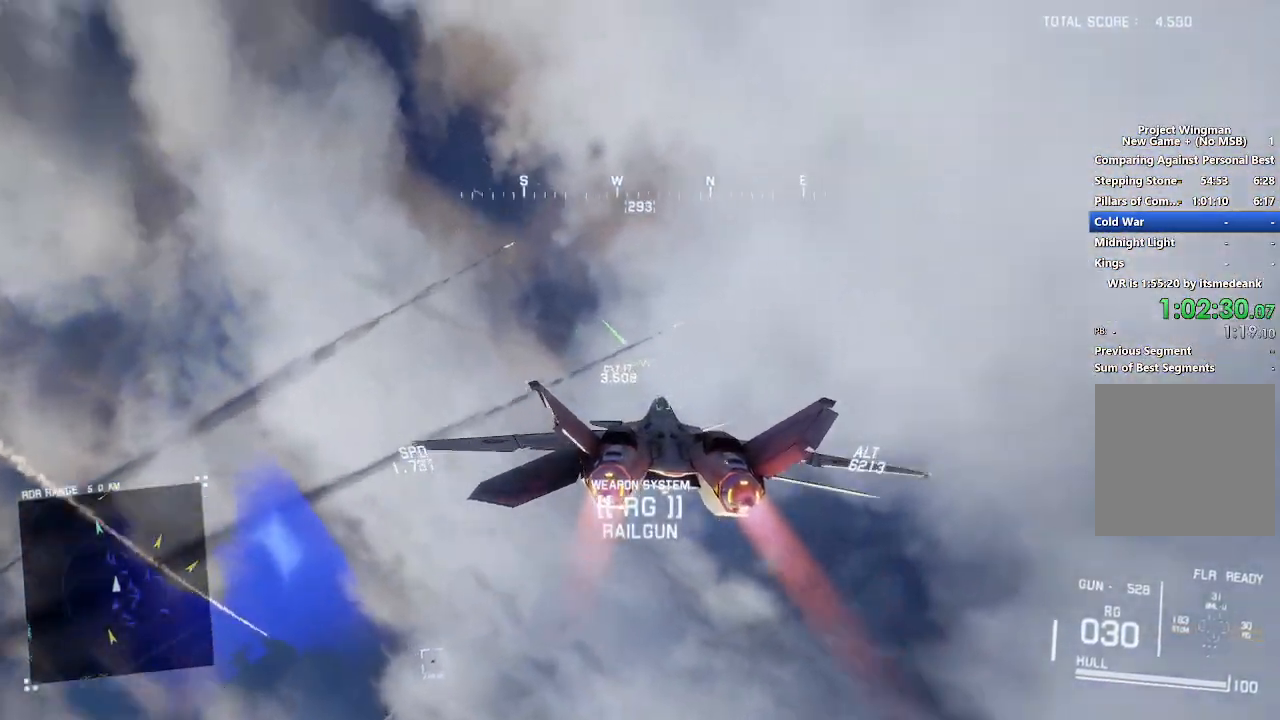
{"buttons": ["R1", "R2"], "left_stick": "right", "right_stick": "center", "events": [[83, "Y", "up"]]}
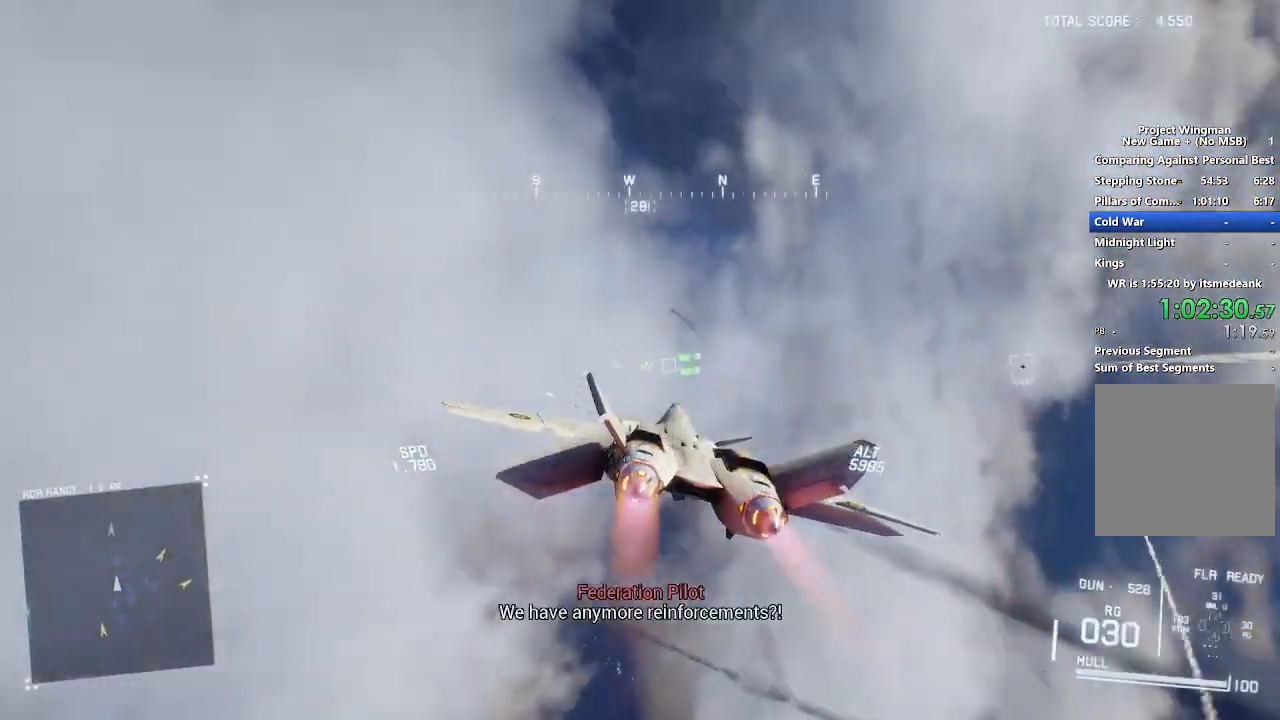
{"buttons": ["R2"], "left_stick": "down", "right_stick": "center", "events": [[17, "R1", "up"], [67, "left_stick", "center"], [83, "L1", "down"], [300, "L1", "up"], [400, "left_stick", "down"]]}
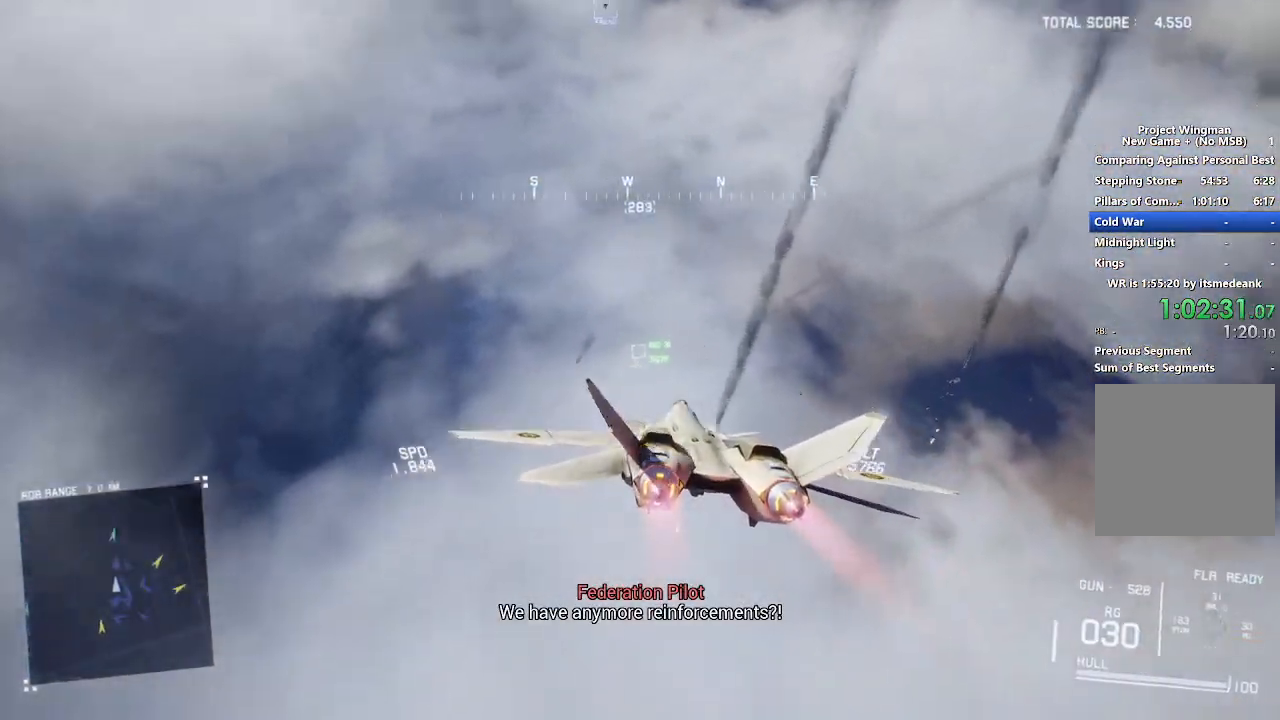
{"buttons": ["R2"], "left_stick": "center", "right_stick": "center", "events": [[17, "left_stick", "center"], [83, "R1", "down"], [233, "R1", "up"], [267, "B", "down"], [300, "left_stick", "up-left"], [317, "L1", "down"], [333, "B", "up"], [433, "L1", "up"], [433, "left_stick", "center"]]}
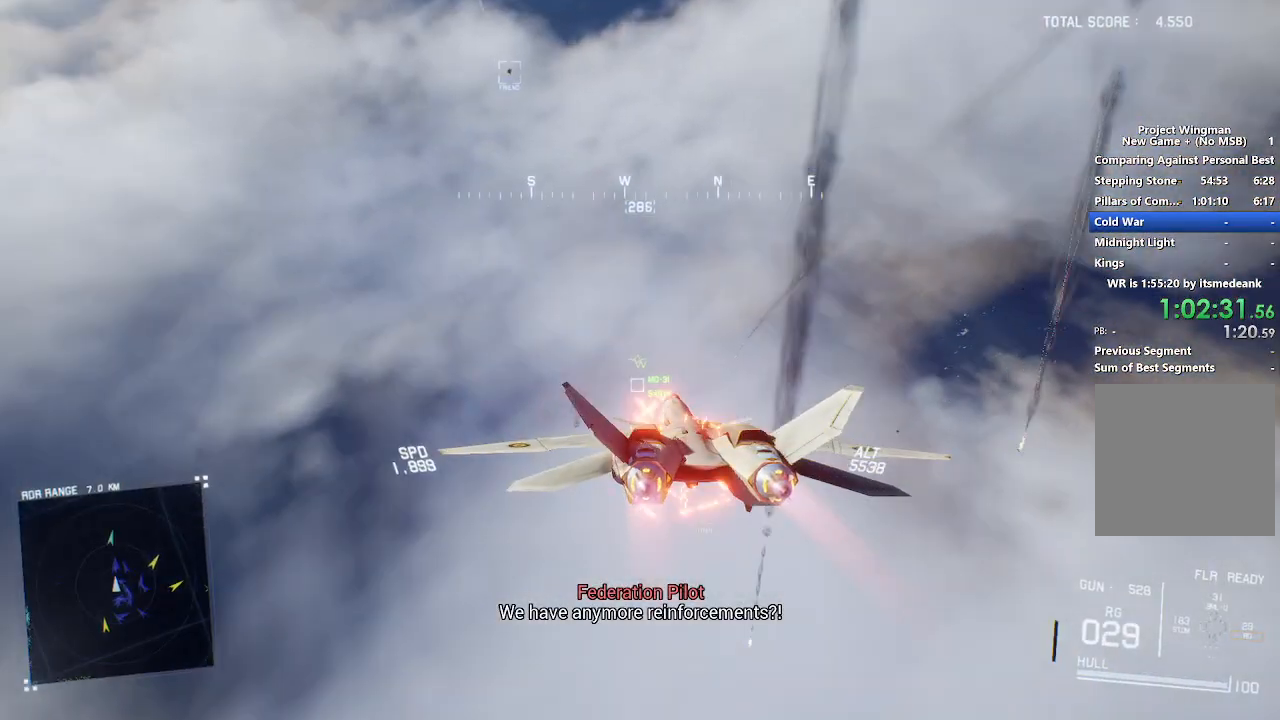
{"buttons": ["R1", "R2"], "left_stick": "center", "right_stick": "center", "events": [[67, "R1", "down"], [167, "R1", "up"], [233, "L1", "down"], [233, "left_stick", "up-left"], [317, "L1", "up"], [333, "left_stick", "center"], [400, "L1", "down"], [467, "L1", "up"], [500, "R1", "down"]]}
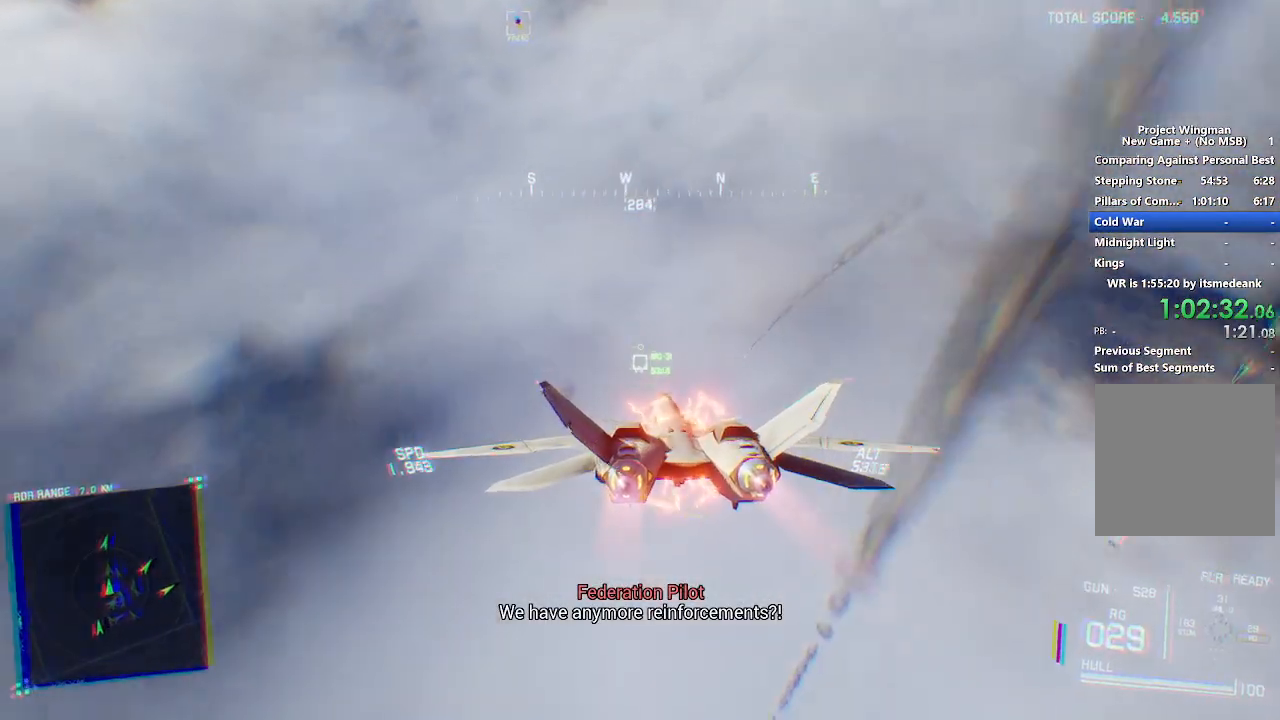
{"buttons": ["R2"], "left_stick": "center", "right_stick": "center", "events": [[200, "left_stick", "down-right"], [267, "R1", "up"], [300, "left_stick", "center"]]}
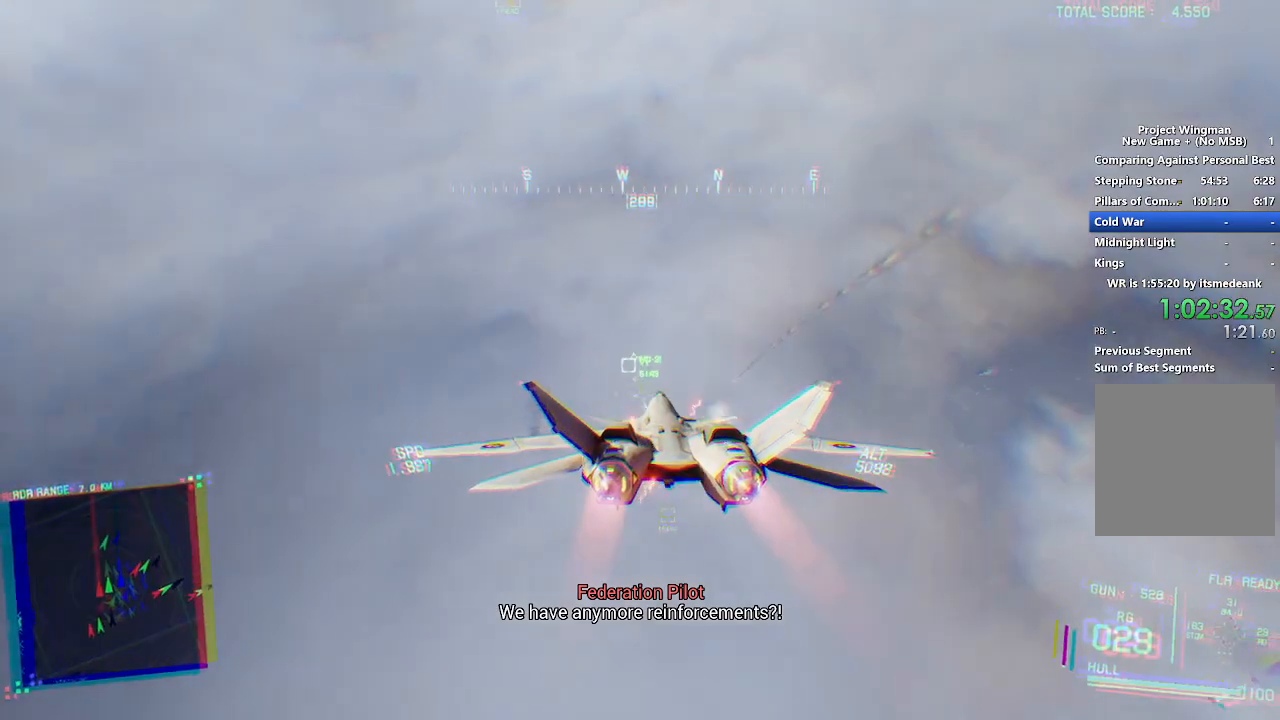
{"buttons": ["R2"], "left_stick": "center", "right_stick": "center", "events": [[283, "DPAD_LEFT", "down"], [400, "DPAD_LEFT", "up"]]}
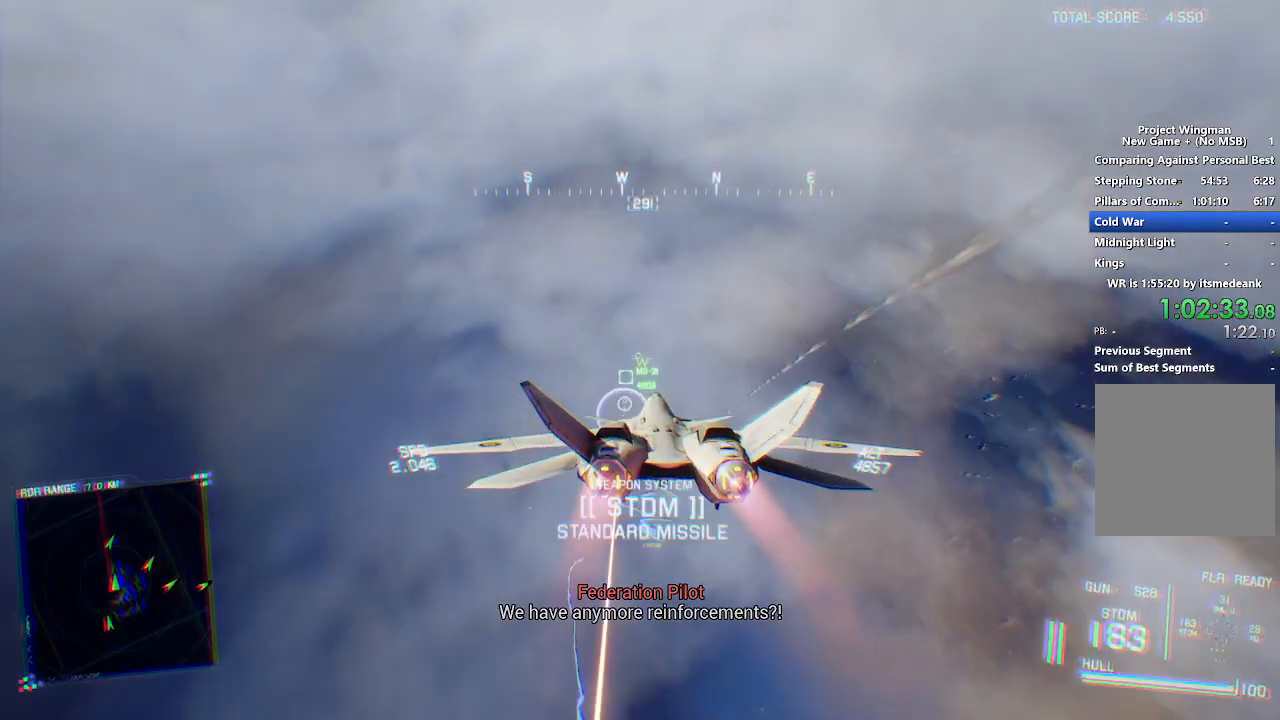
{"buttons": ["R2"], "left_stick": "center", "right_stick": "center", "events": [[283, "left_stick", "up"], [400, "left_stick", "center"]]}
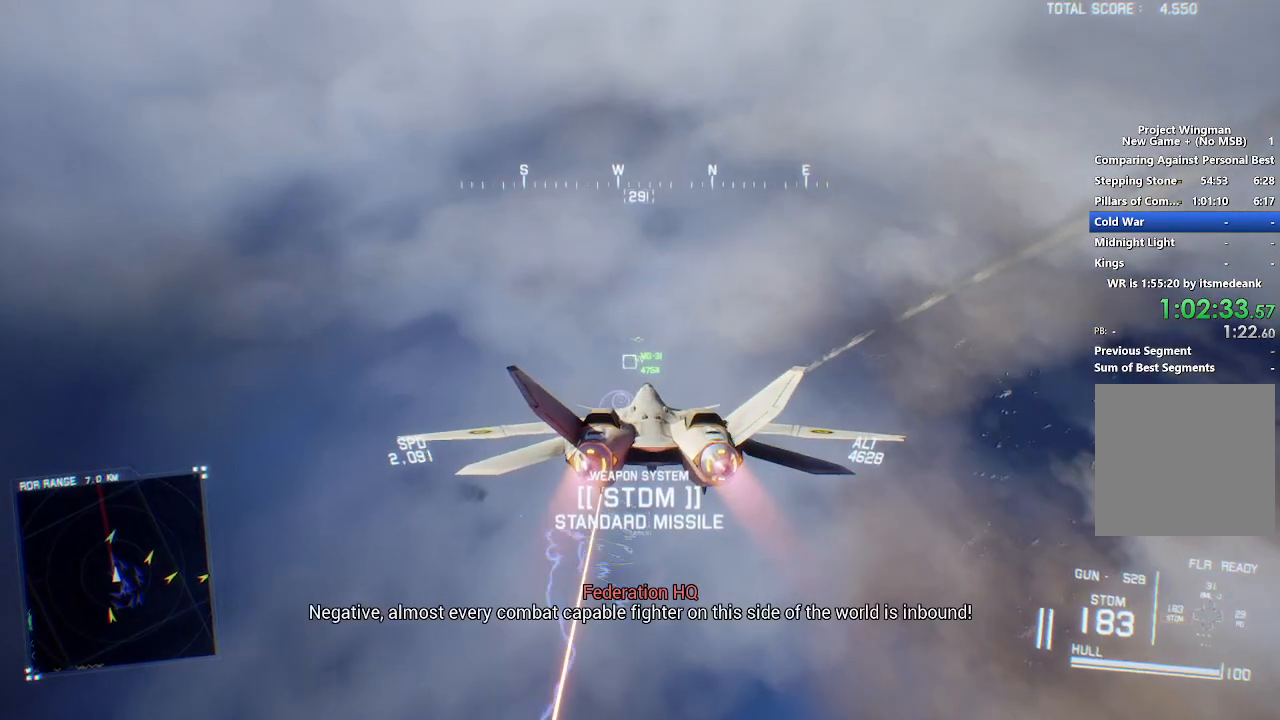
{"buttons": ["R2"], "left_stick": "center", "right_stick": "center", "events": [[167, "left_stick", "down-right"], [183, "R1", "down"], [267, "left_stick", "center"], [317, "R1", "up"]]}